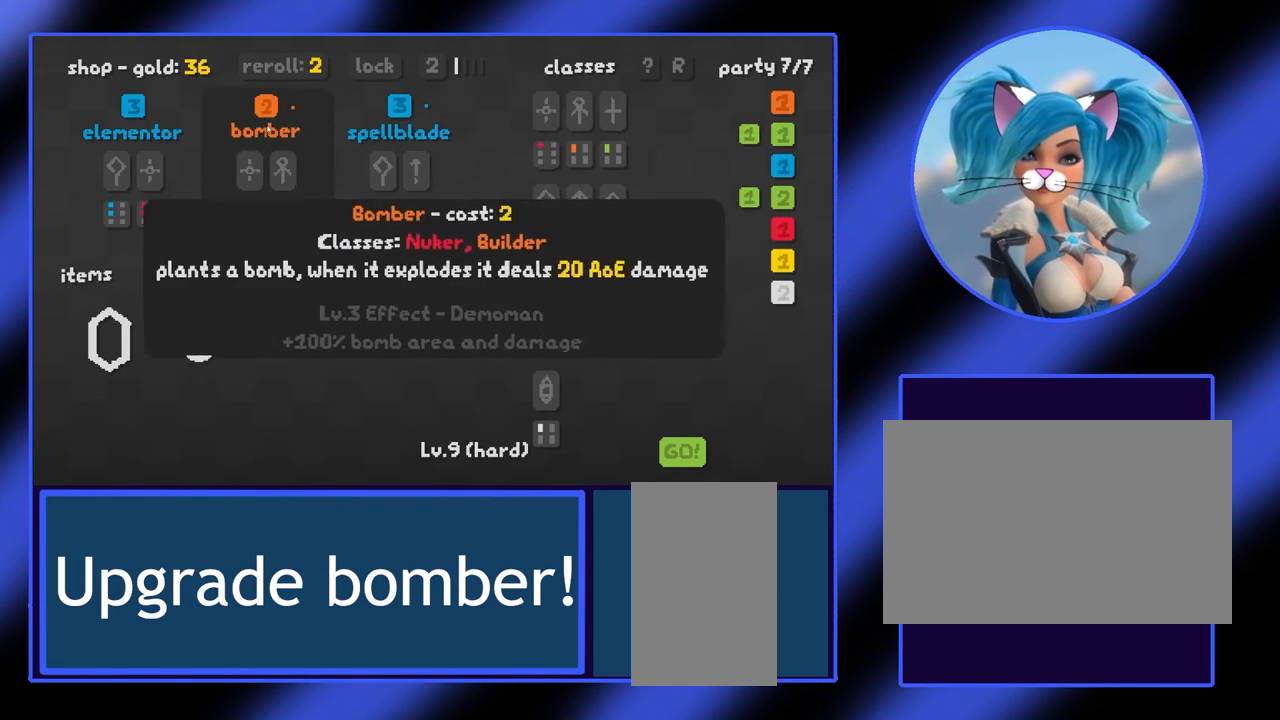
Gameplay with keyboard and mouse; each line is a JSON object with the keys and mouse buttons held at the frame after it. "events" lists presses ("down") and releases ("up") of "a", "alt", "ctrl", "d", "escape", "return", "s", "shift", "space", "tab", "w", "mouse_left", "mouse_wheel", "mouse_right", "mouse_mb4" and "mouse_mb5" between this image and that frame as [ms after this image, input, new state], when the widget could be followed in between. "mouse_left", "mouse_wheel", "mouse_right", "mouse_mb4", "mouse_mb5" = the "left", "wheel", "right", "mb4", "mb5" buttons of the "mouse" list. No other keys are recorded. "wheel" means that the mouse wheel is clicked or scrolled. Not read: mouse_move.
{"keys": [], "mouse": [], "events": [[367, "mouse_left", "down"], [467, "mouse_left", "up"]]}
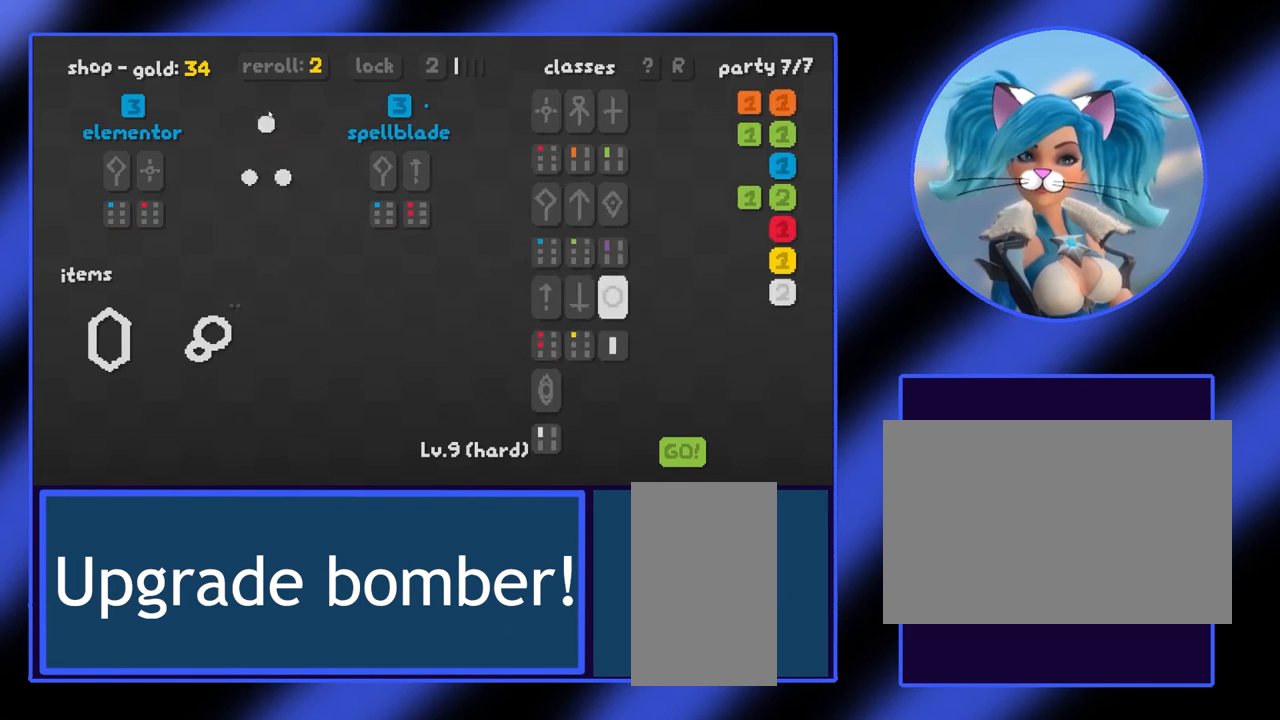
{"keys": [], "mouse": [], "events": []}
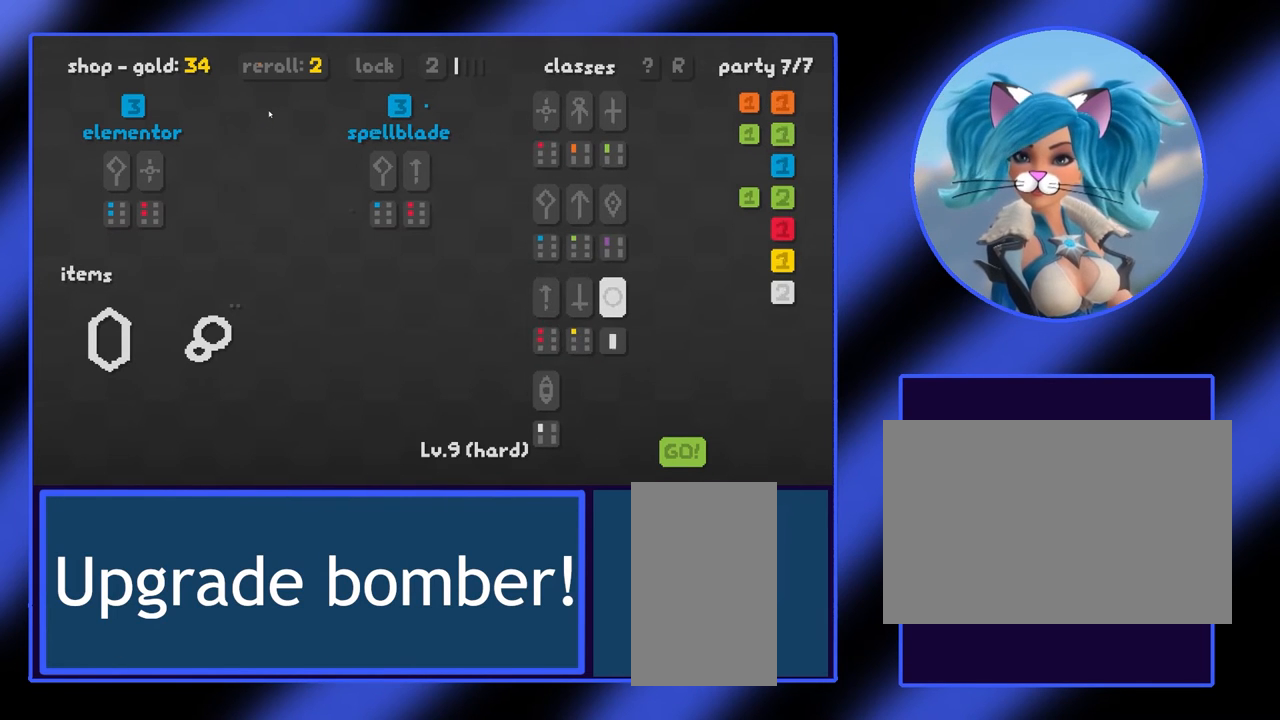
{"keys": [], "mouse": [], "events": []}
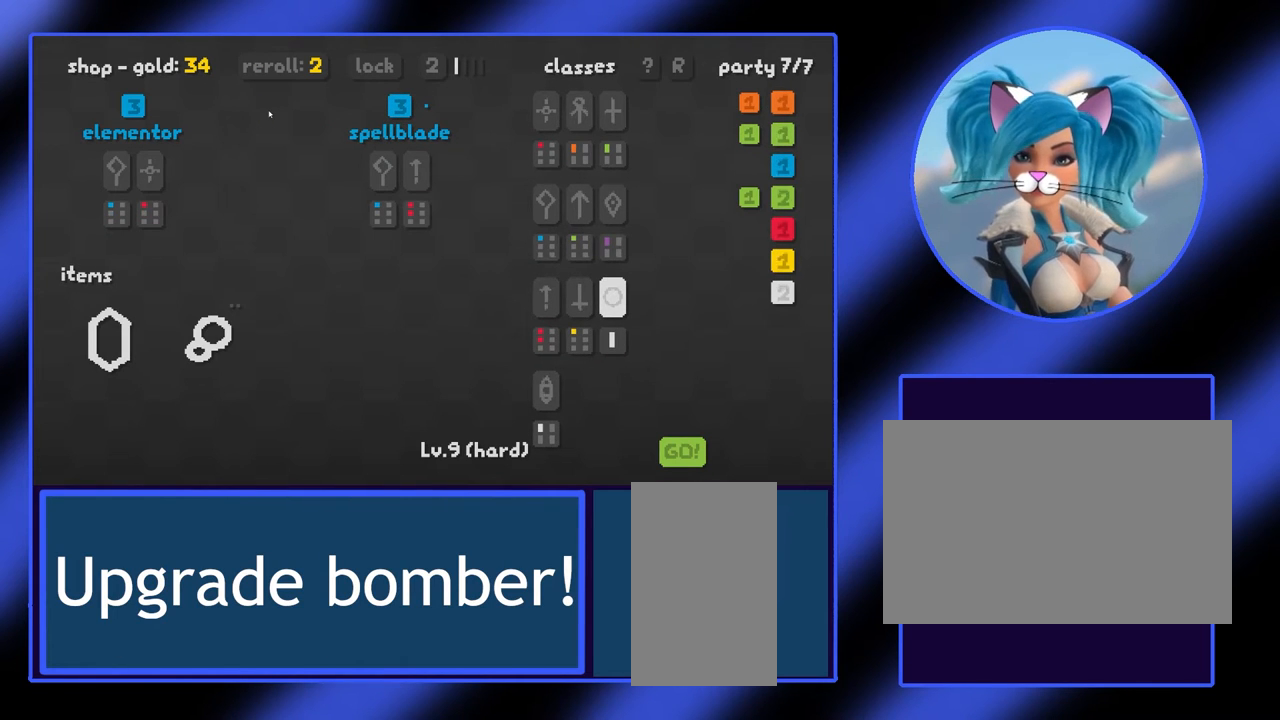
{"keys": [], "mouse": [], "events": []}
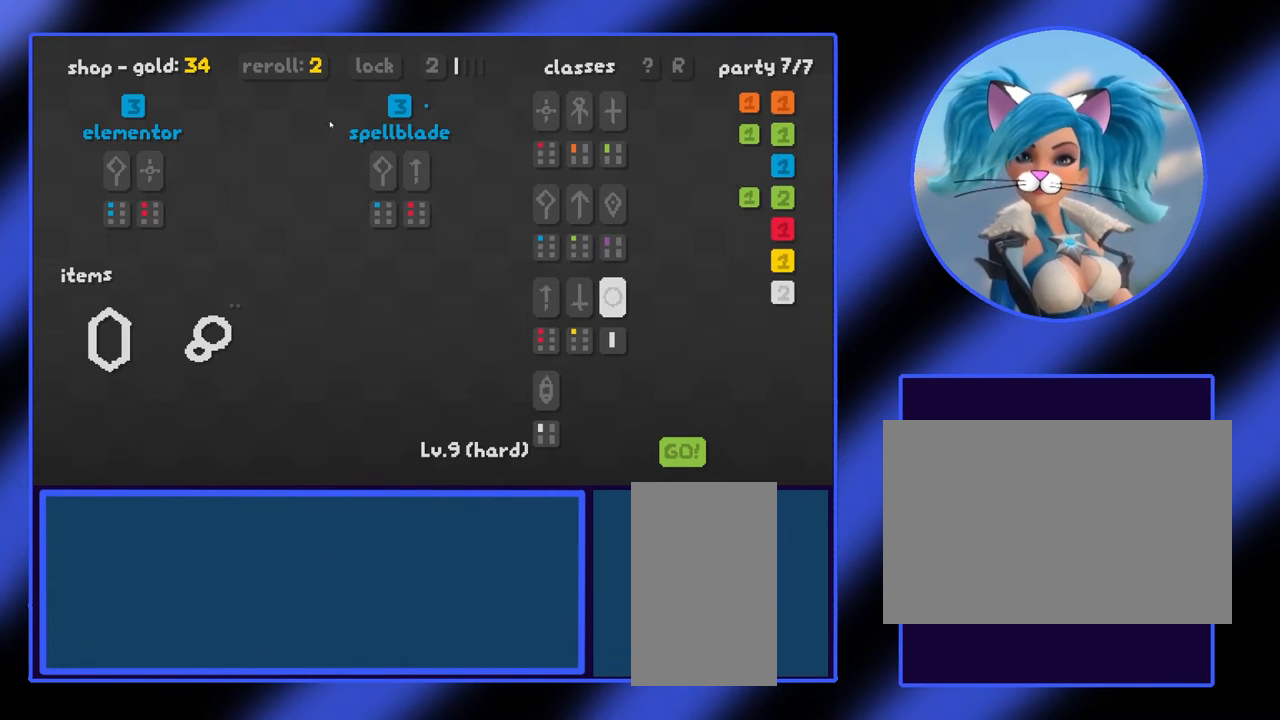
{"keys": [], "mouse": [], "events": []}
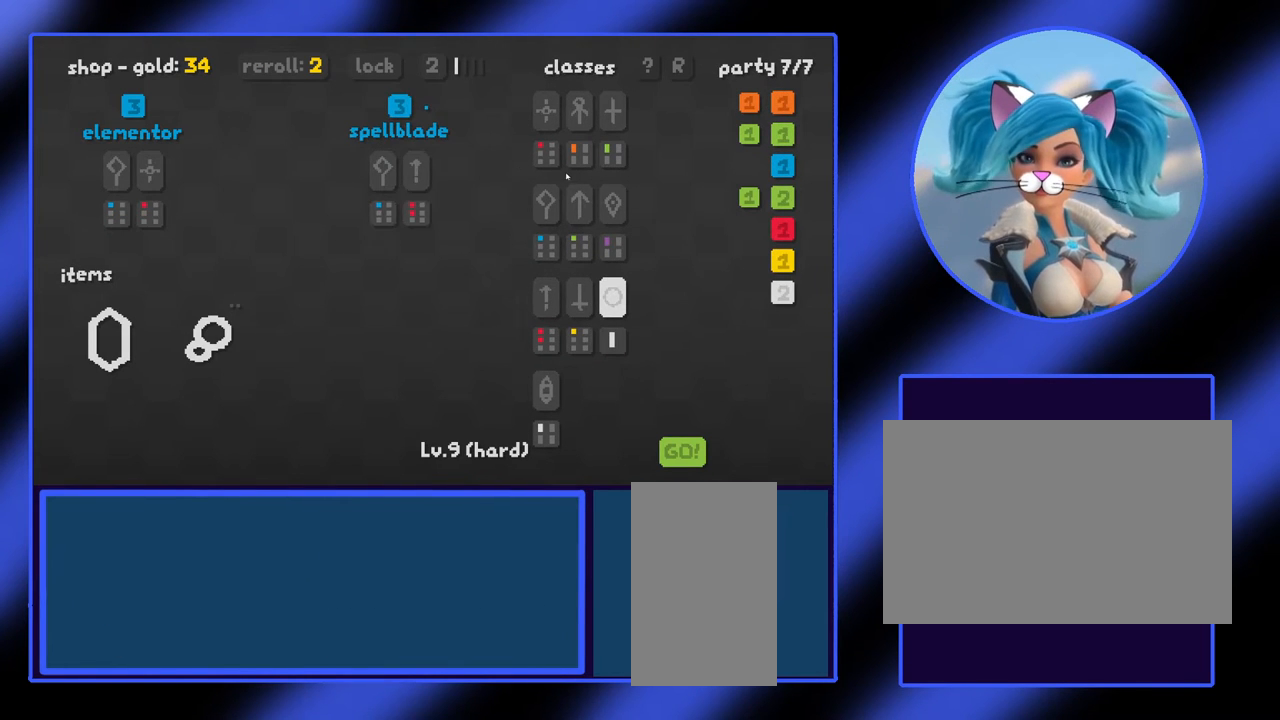
{"keys": [], "mouse": [], "events": []}
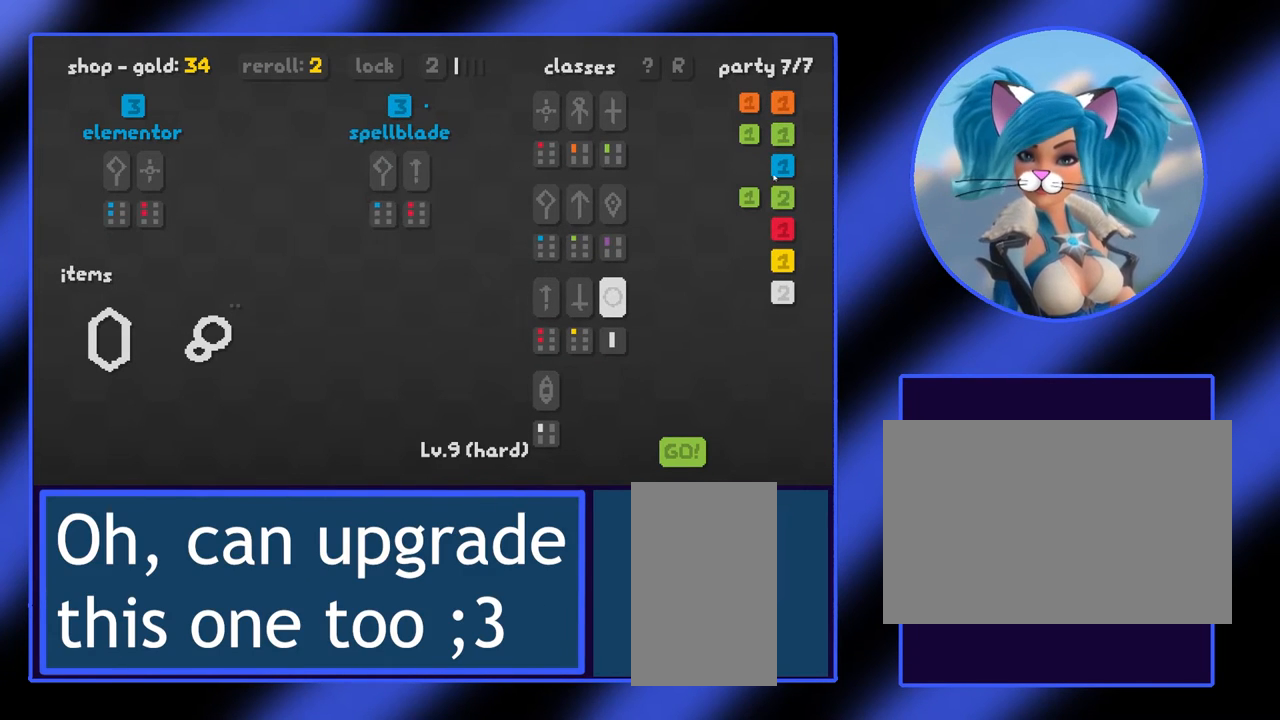
{"keys": [], "mouse": [], "events": []}
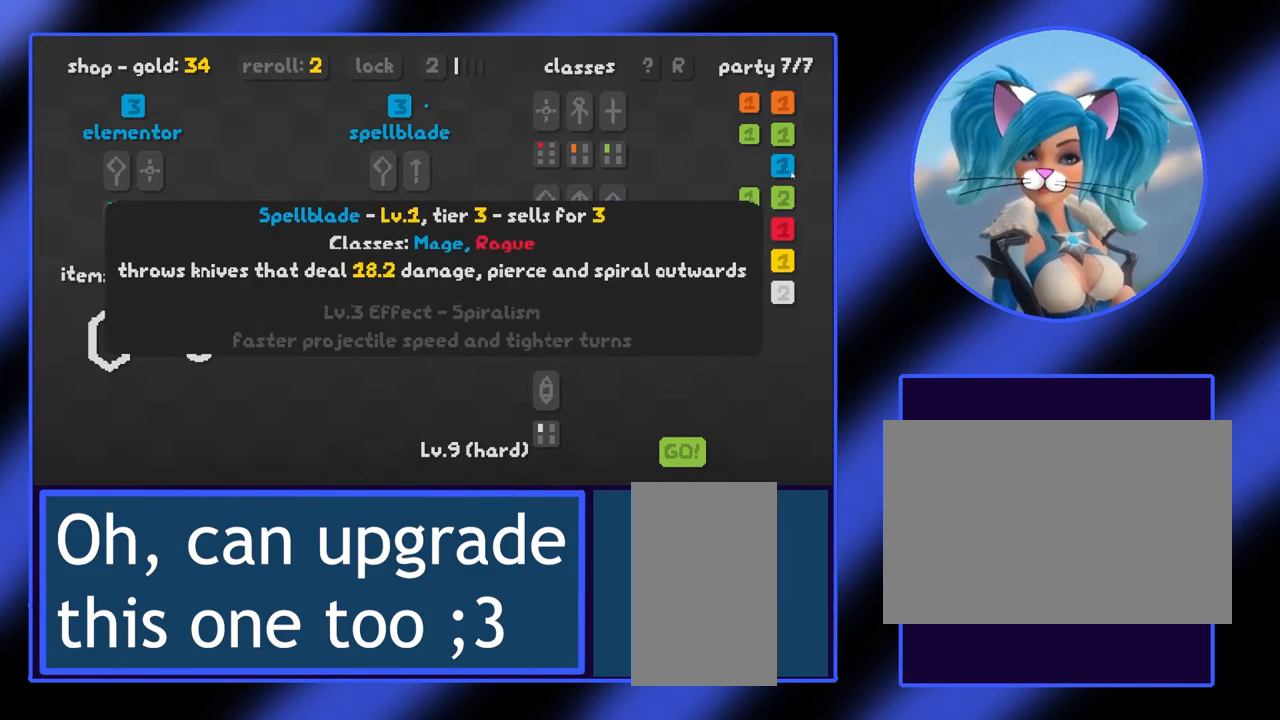
{"keys": [], "mouse": [], "events": []}
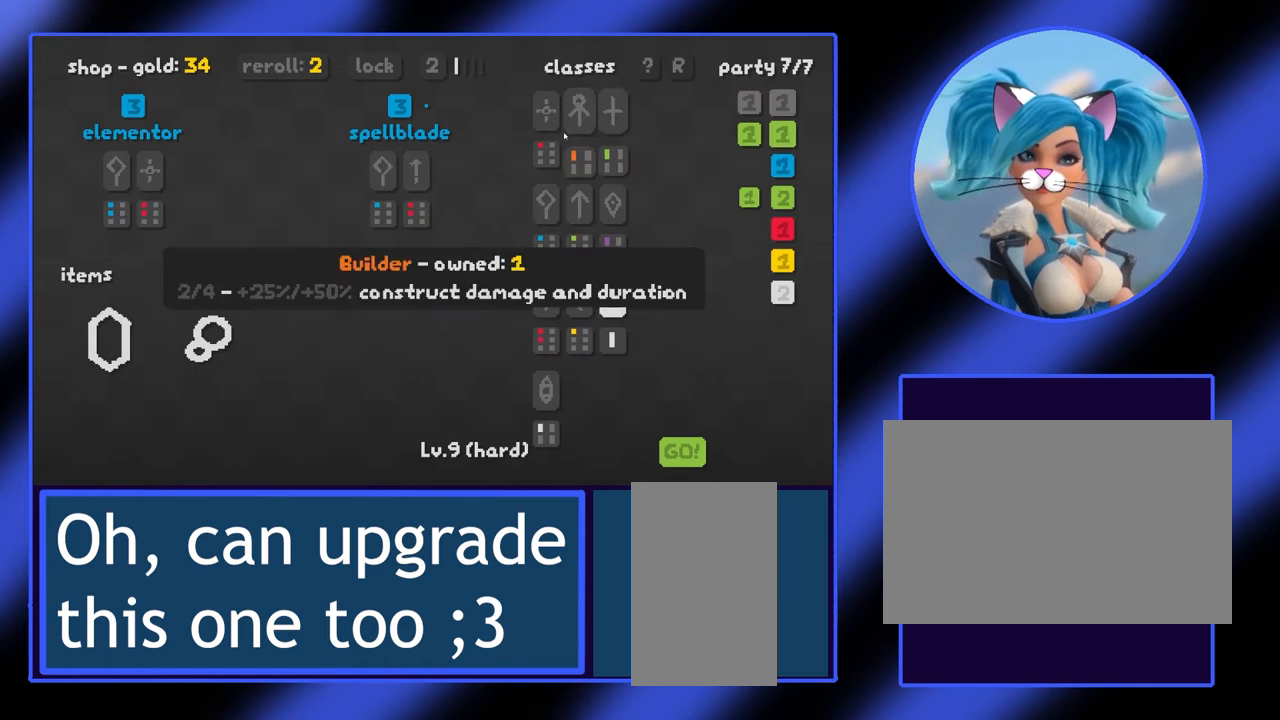
{"keys": [], "mouse": [], "events": []}
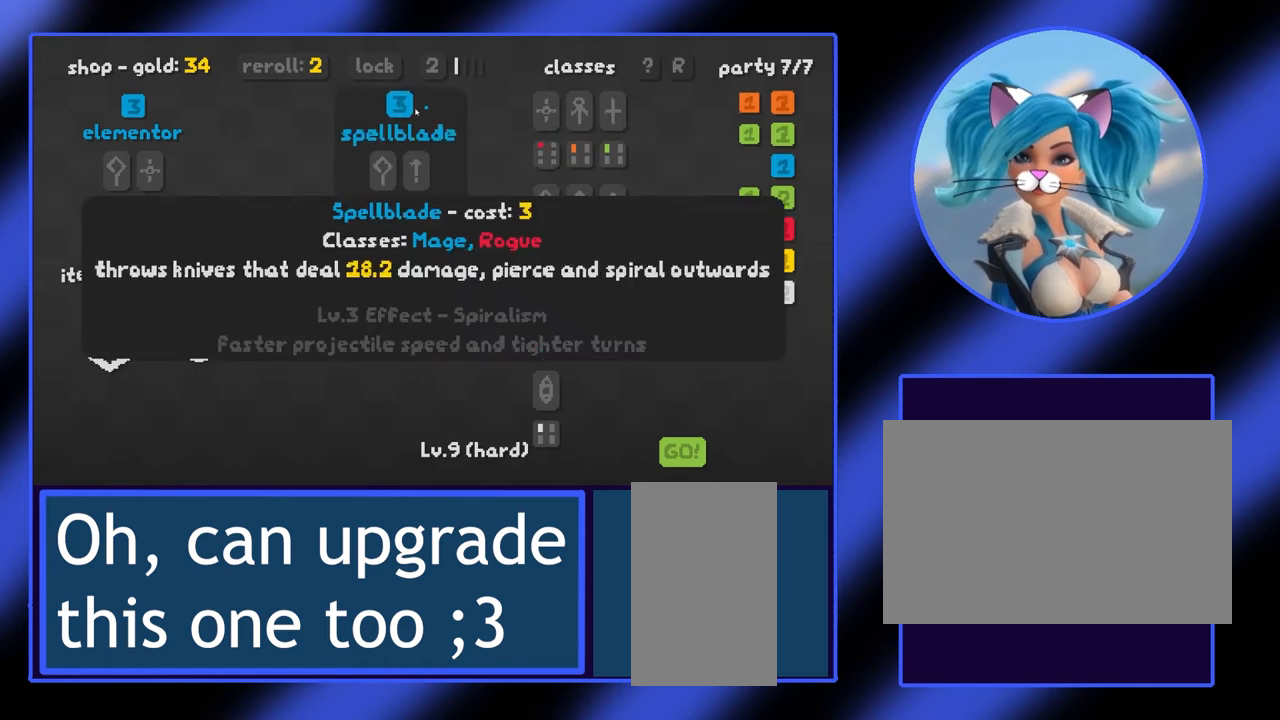
{"keys": [], "mouse": [], "events": [[267, "mouse_left", "down"], [367, "mouse_left", "up"]]}
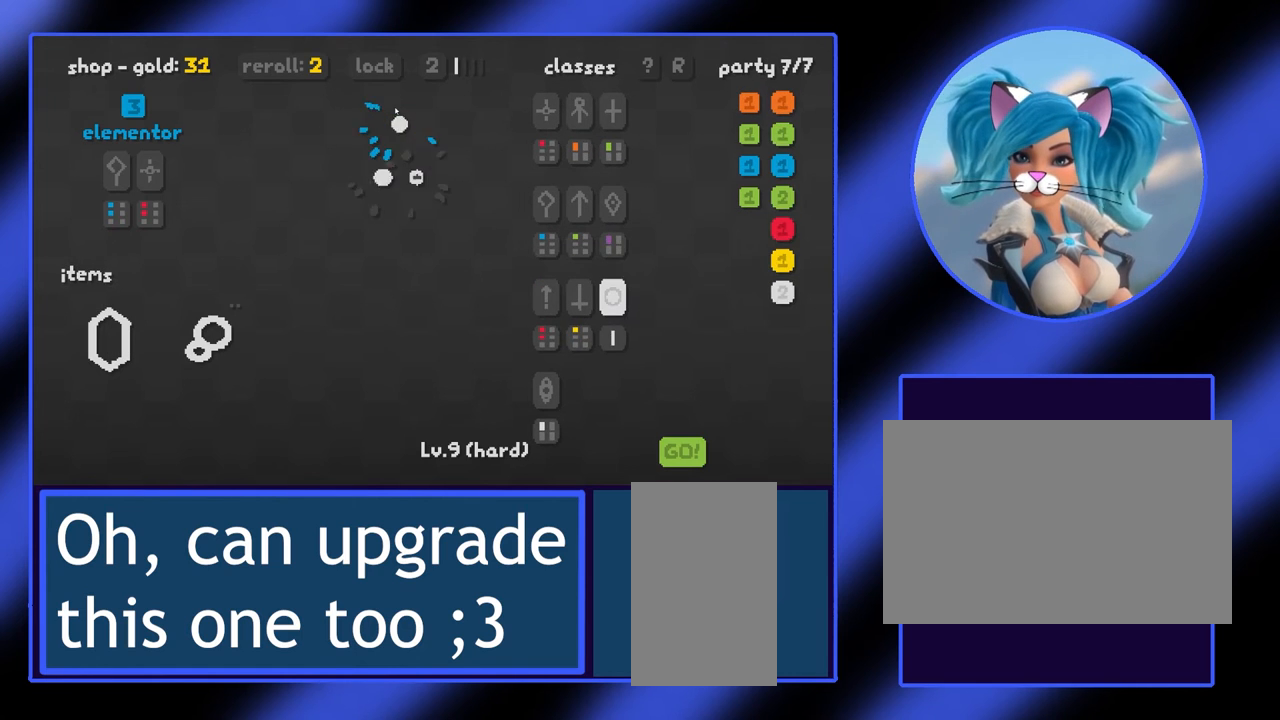
{"keys": [], "mouse": [], "events": []}
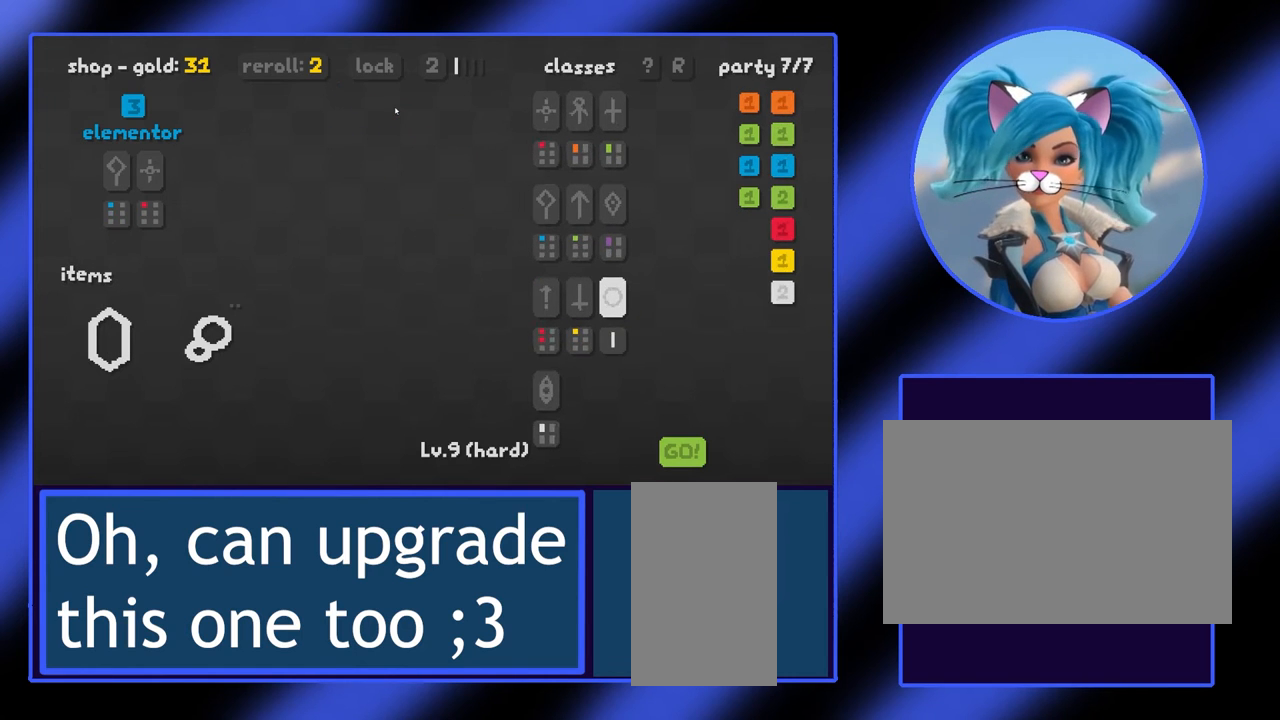
{"keys": [], "mouse": [], "events": []}
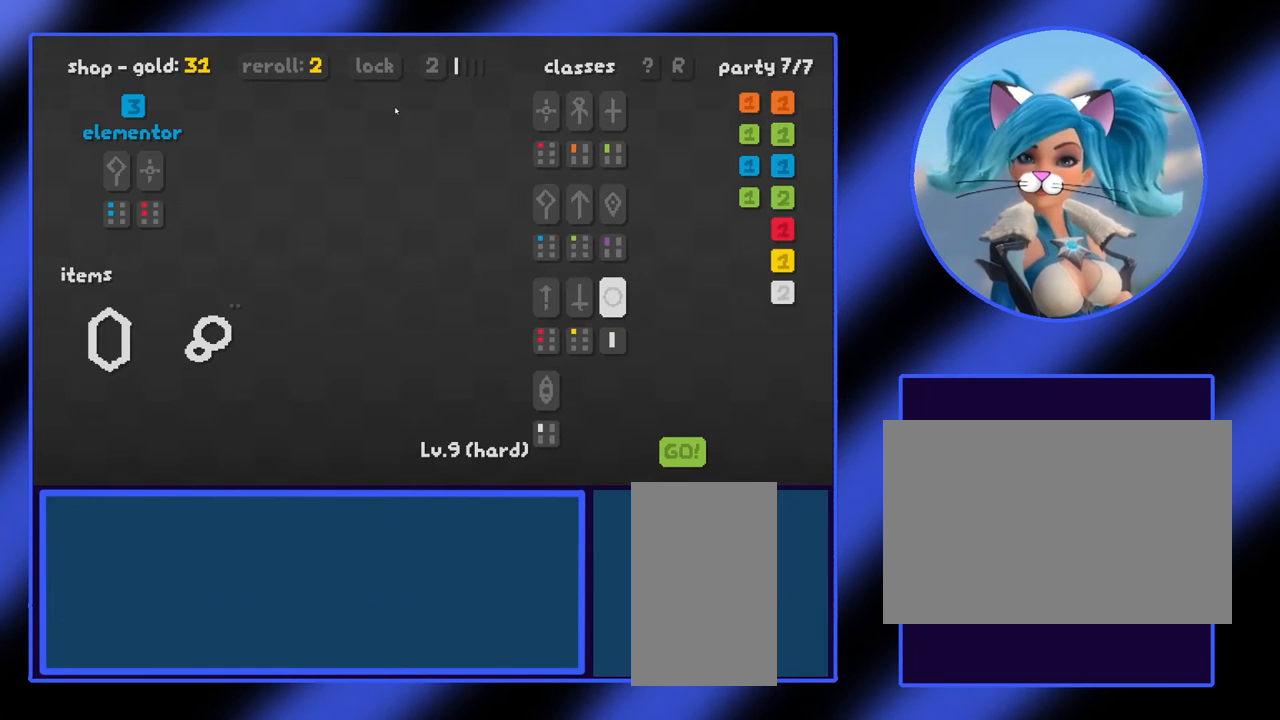
{"keys": [], "mouse": [], "events": []}
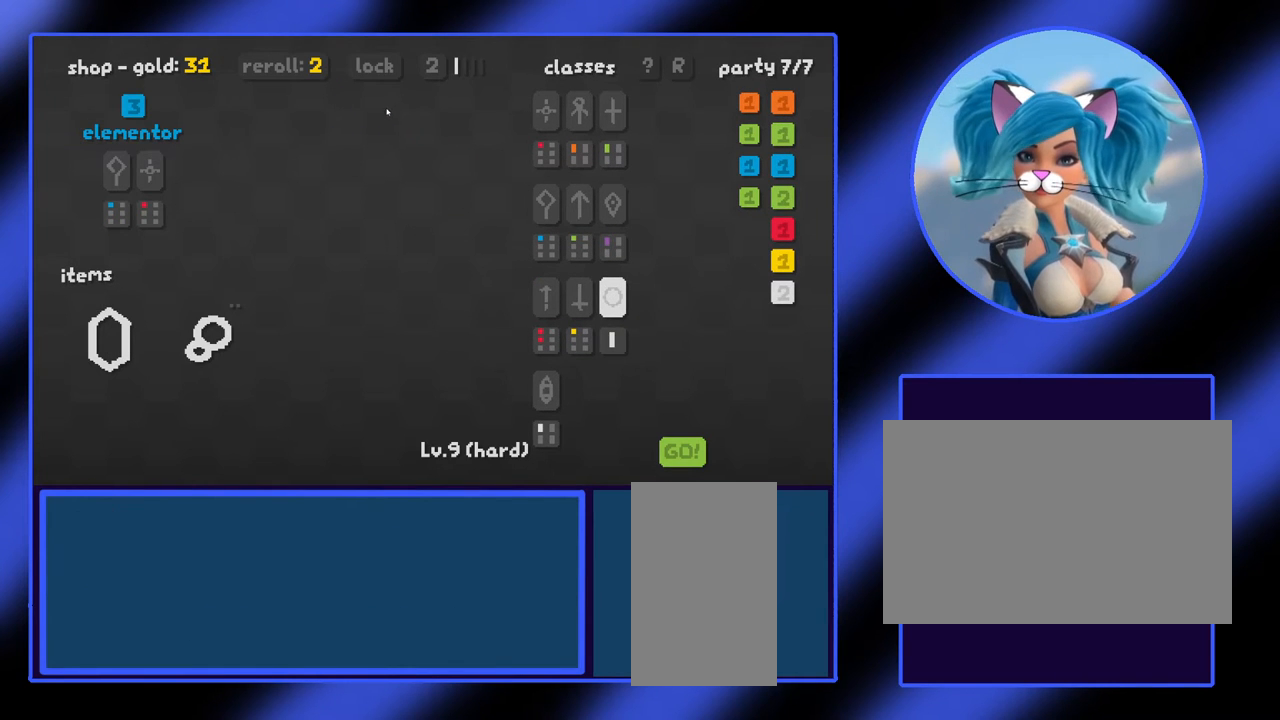
{"keys": [], "mouse": [], "events": []}
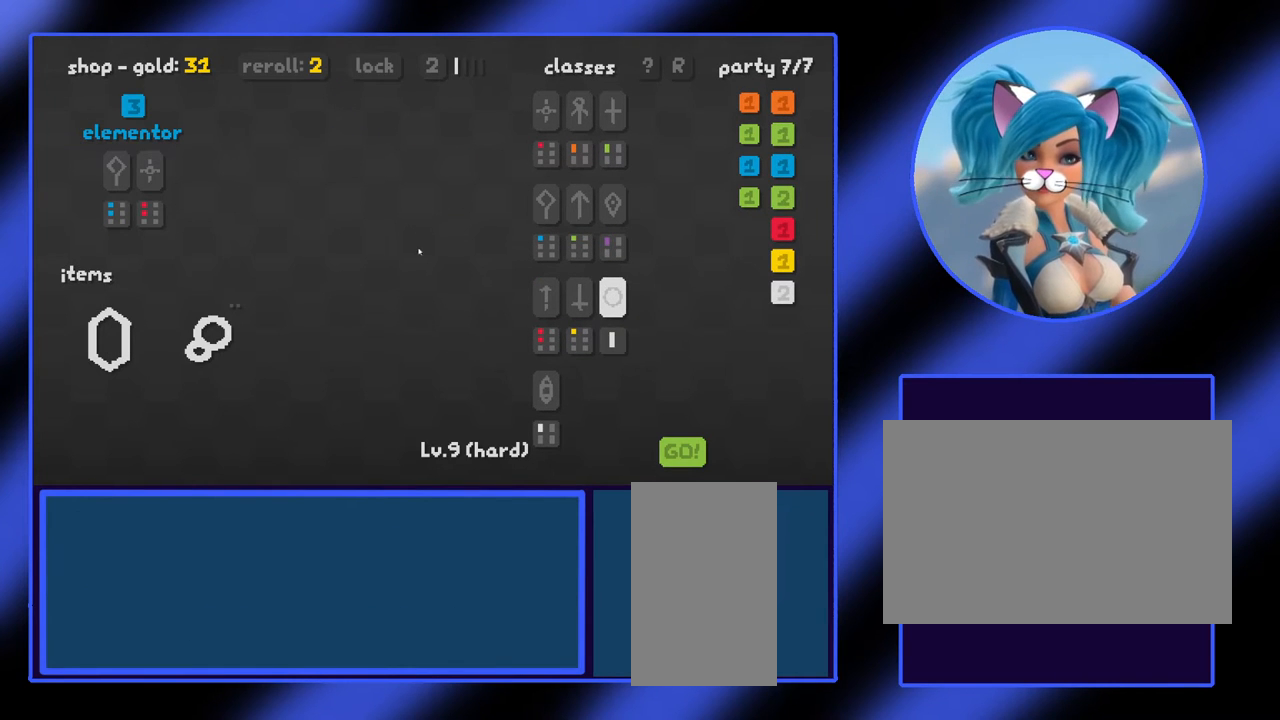
{"keys": [], "mouse": [], "events": []}
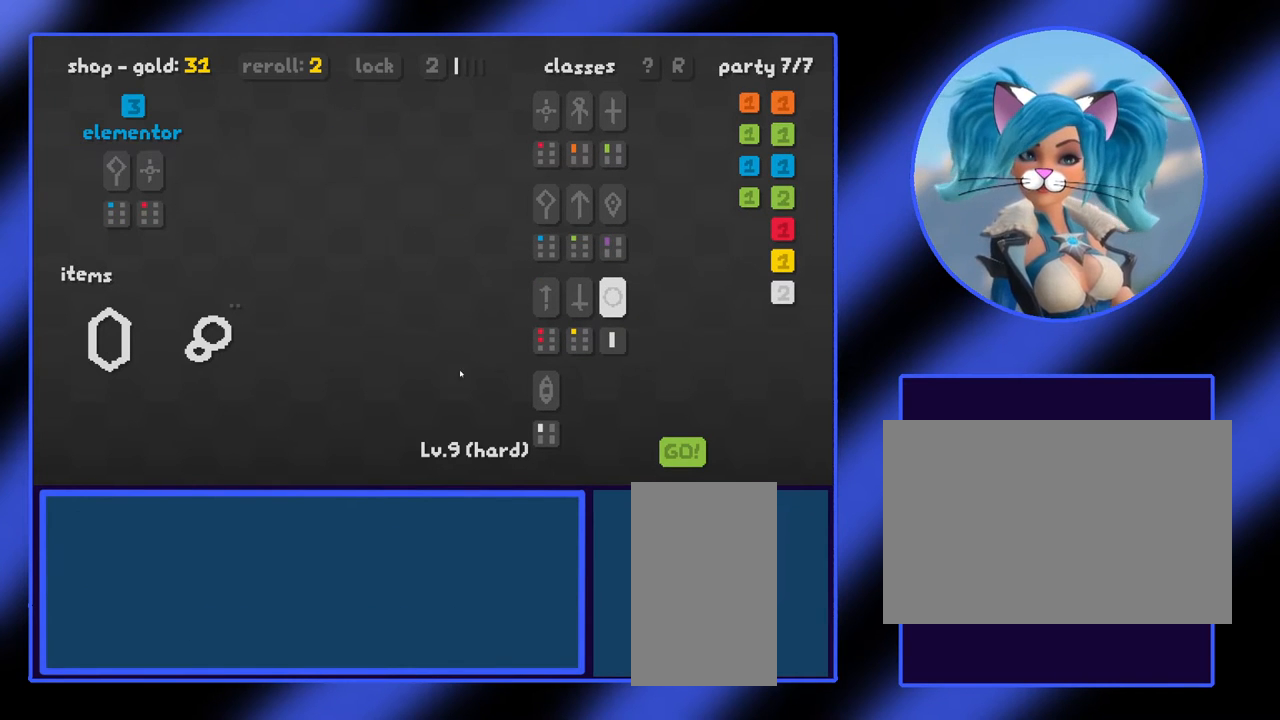
{"keys": [], "mouse": [], "events": []}
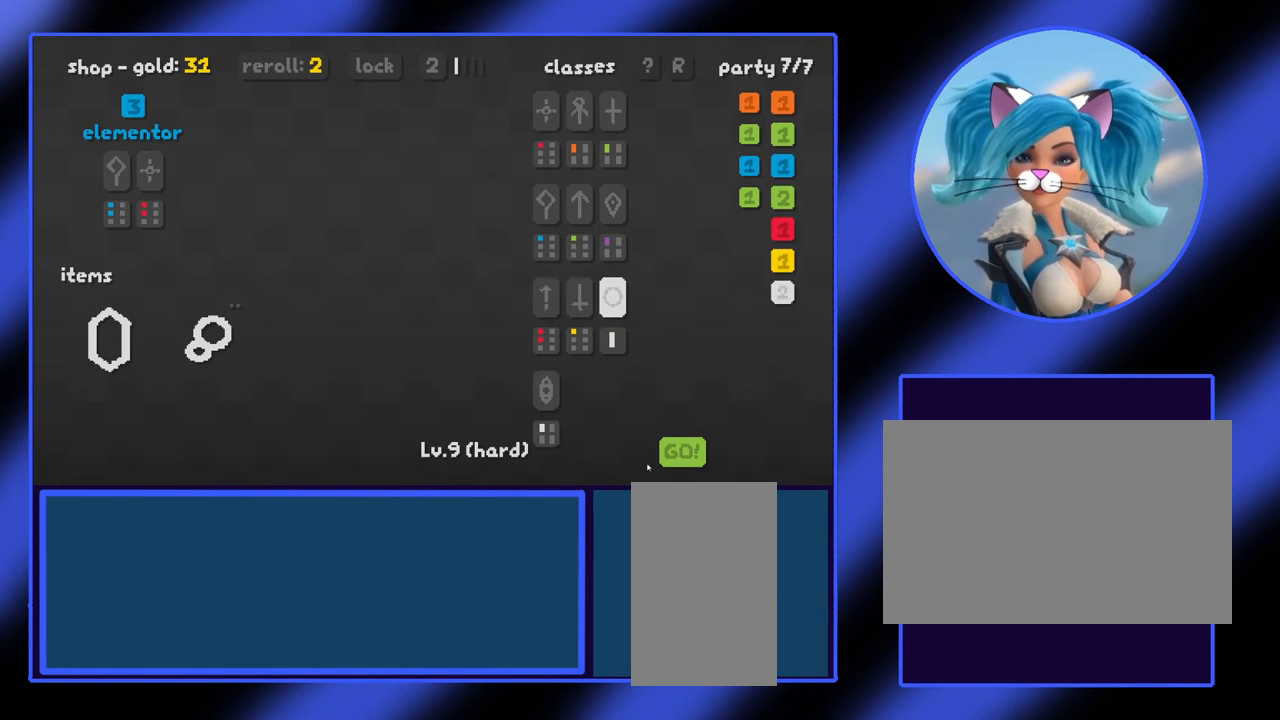
{"keys": [], "mouse": [], "events": []}
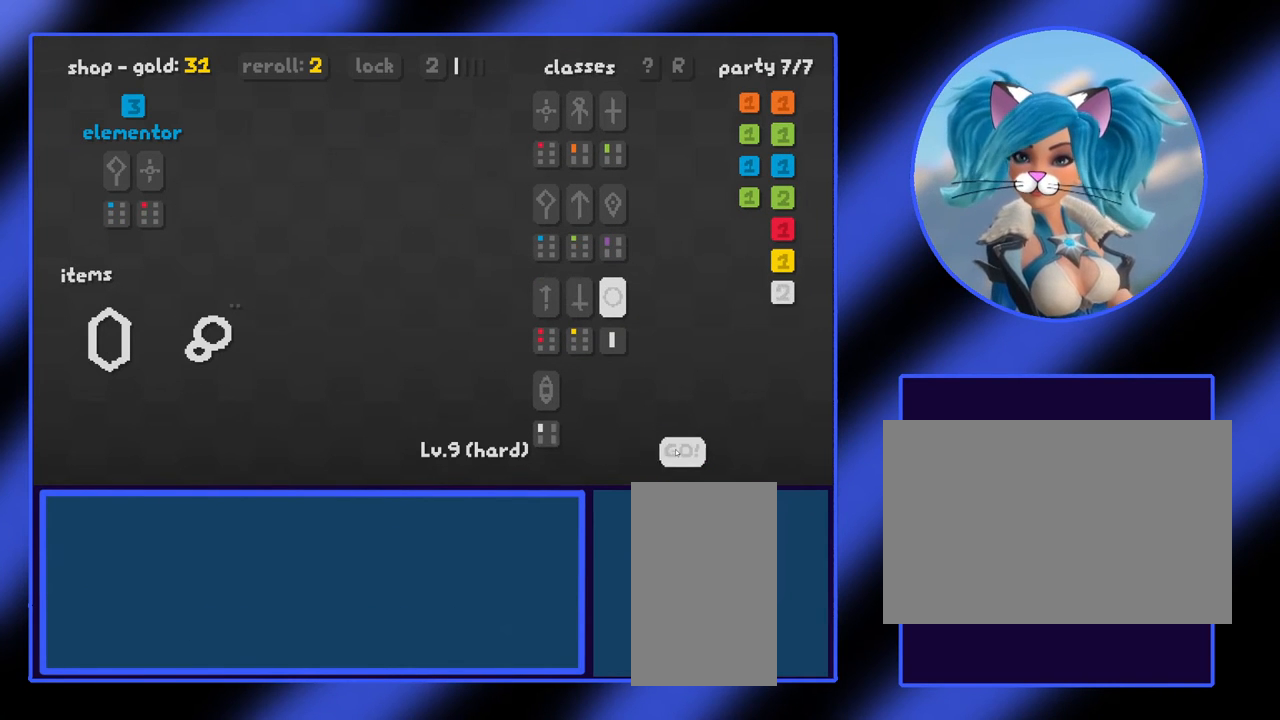
{"keys": [], "mouse": [], "events": [[267, "mouse_left", "down"], [367, "mouse_left", "up"]]}